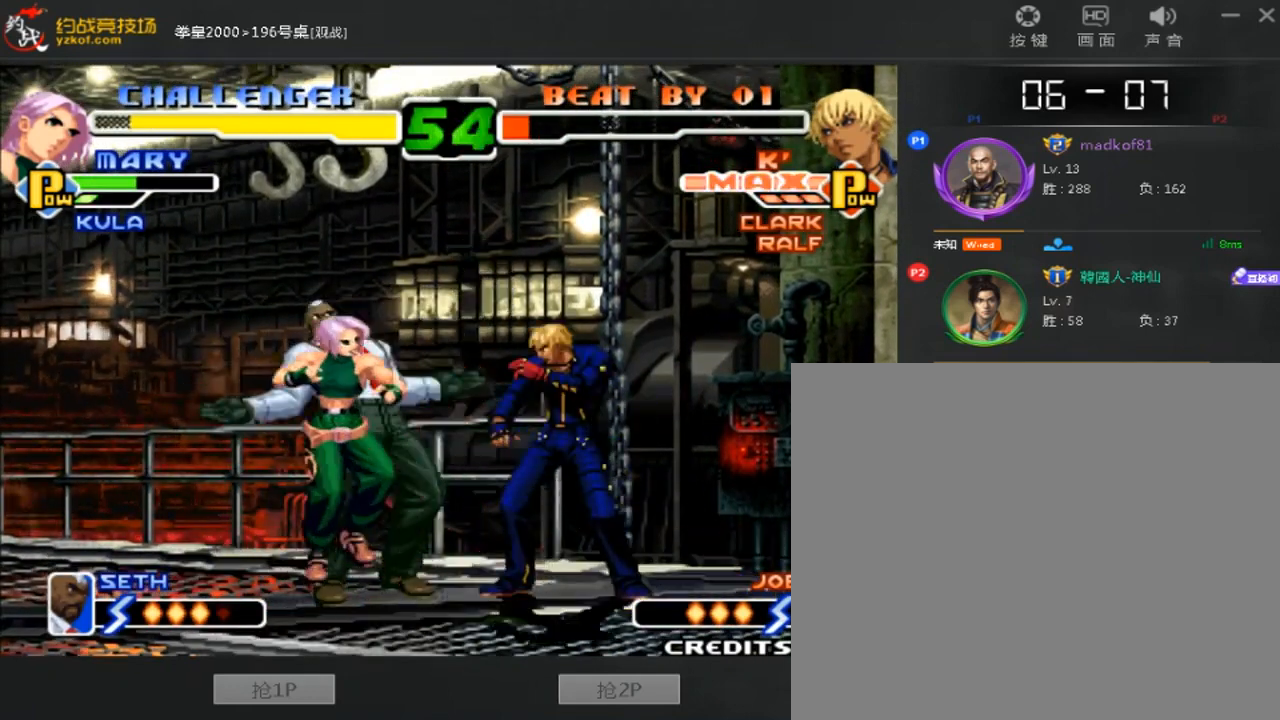
Gameplay with a controller (arcade stick); each line is a JSON object with the inputs held at the frame after it. "events" lists button and stick changes between this image and that frame as [ms after this image, input, new state], when the widget could be followed in between. Not read: L3 R3.
{"buttons": [], "left_stick": "down-left", "events": [[160, "left_stick", "center"], [280, "left_stick", "down-left"], [360, "D", "down"], [520, "D", "up"]]}
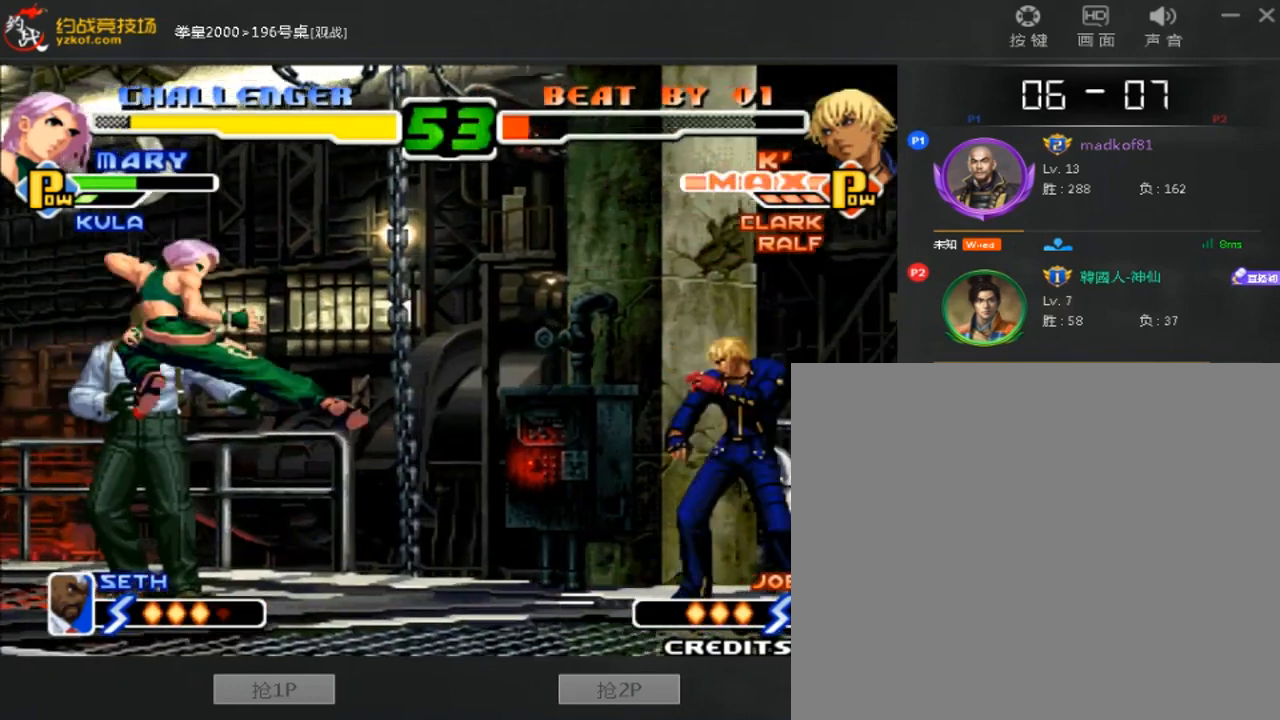
{"buttons": [], "left_stick": "down-left", "events": []}
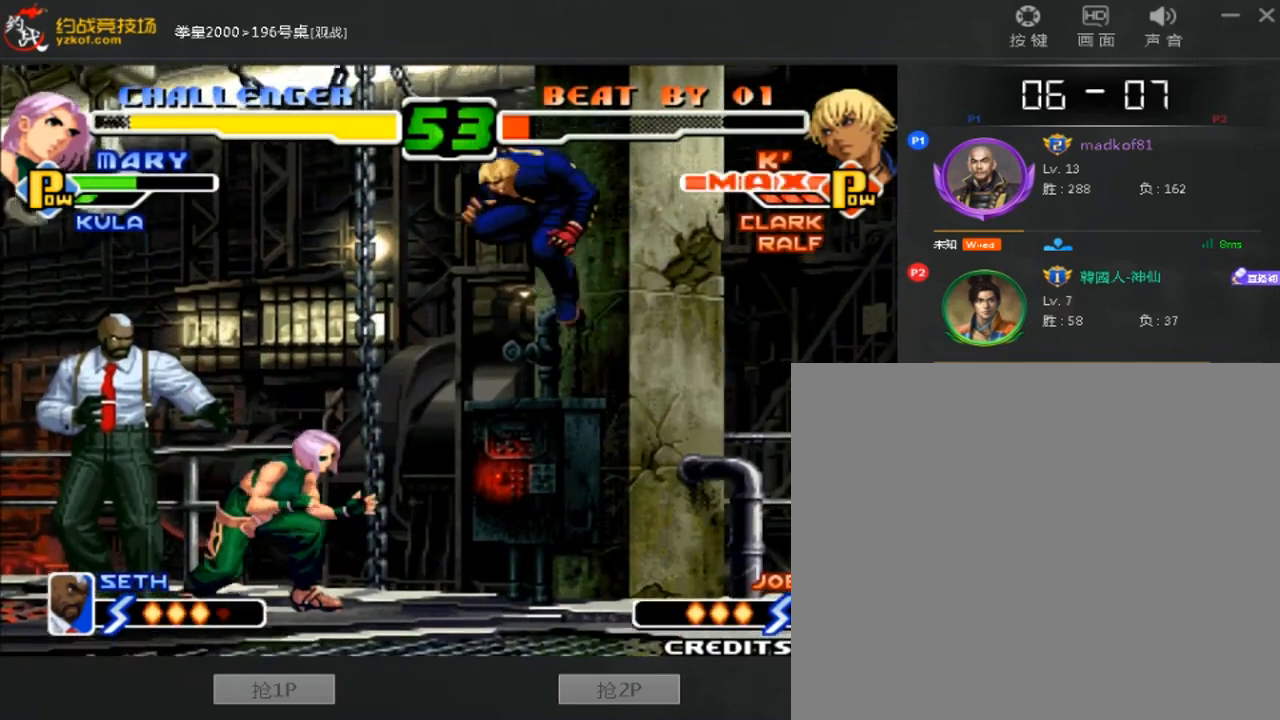
{"buttons": ["B"], "left_stick": "down-left", "events": [[40, "left_stick", "left"], [240, "left_stick", "down-left"], [520, "B", "down"]]}
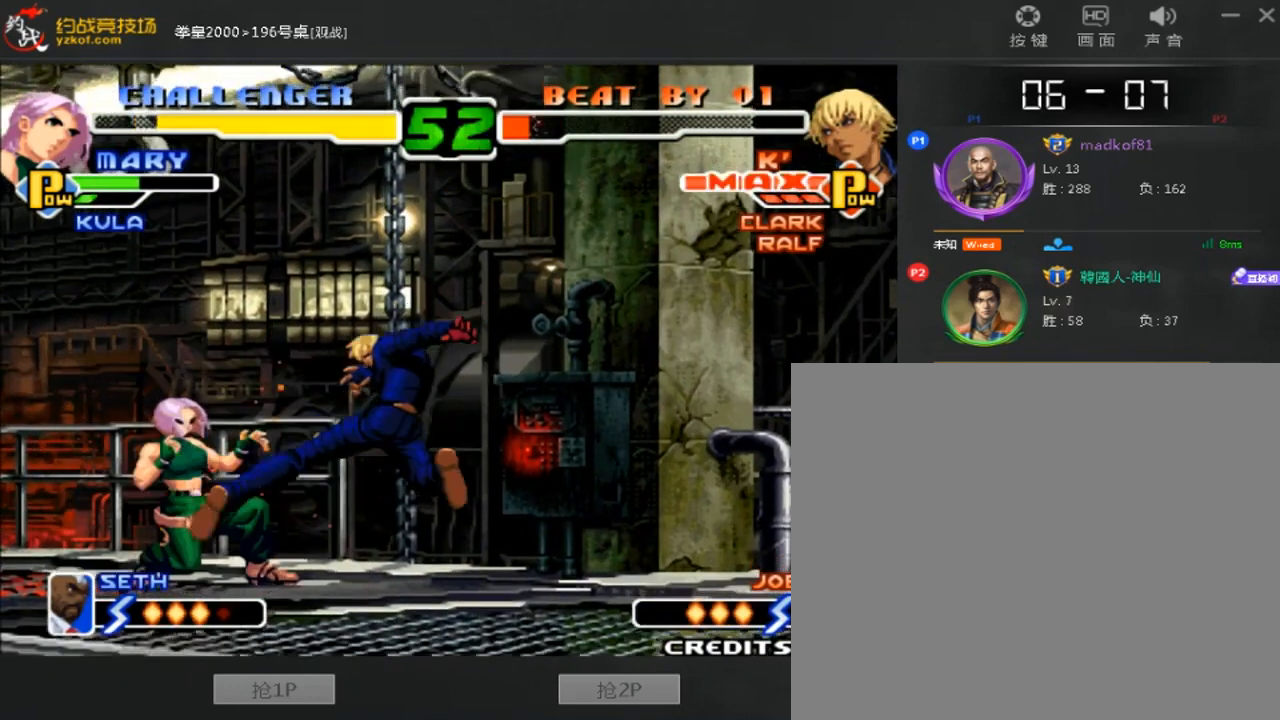
{"buttons": [], "left_stick": "down-left", "events": [[80, "B", "up"]]}
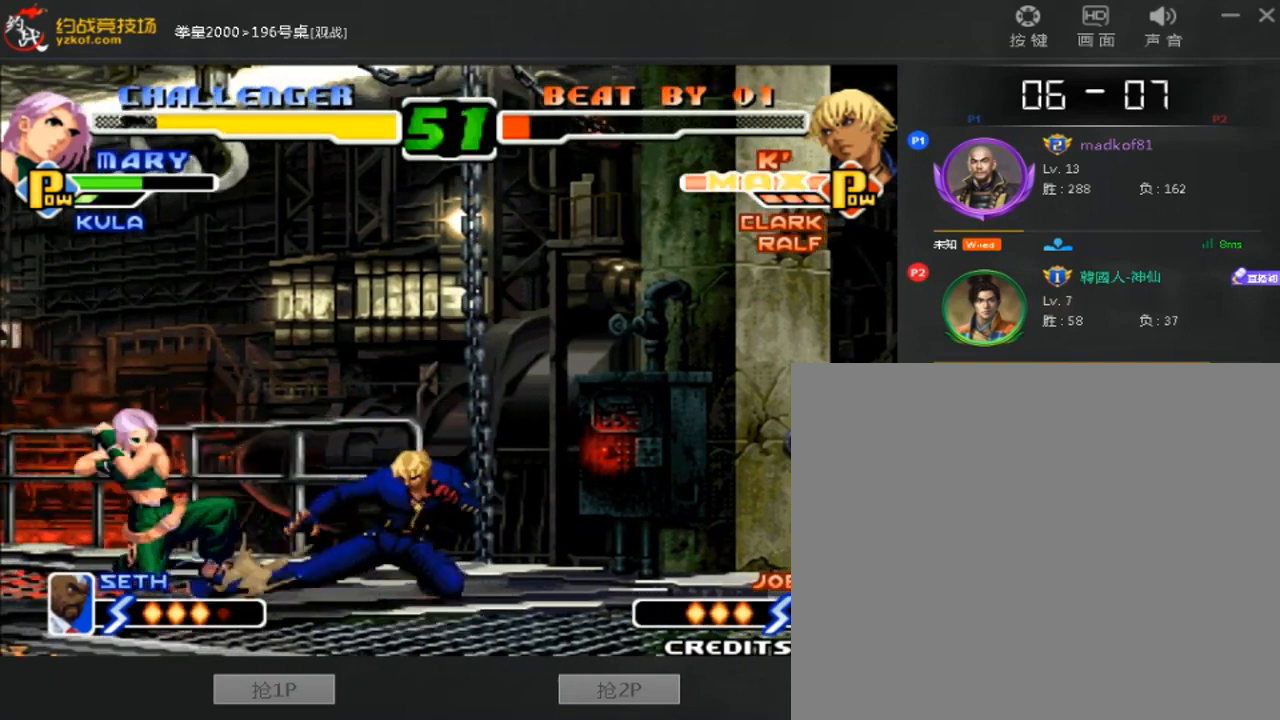
{"buttons": ["A", "B"], "left_stick": "center", "events": [[240, "left_stick", "center"], [320, "A", "down"], [320, "B", "down"]]}
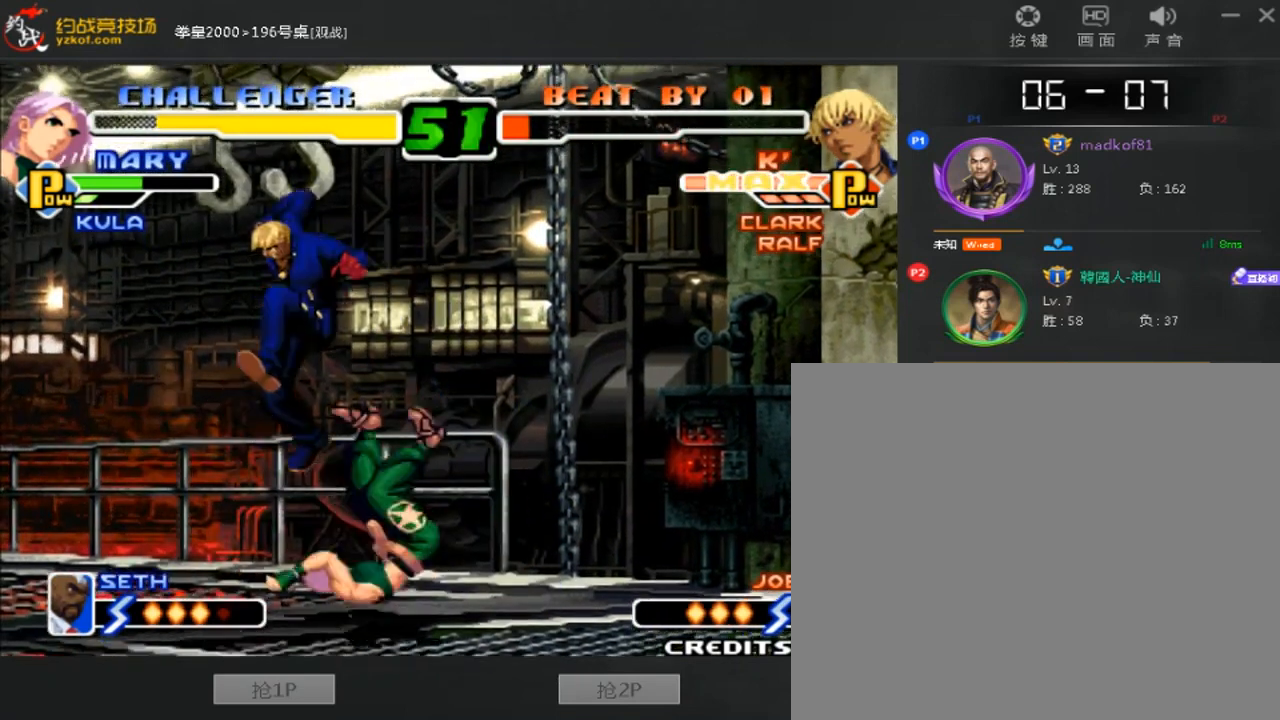
{"buttons": [], "left_stick": "down-right", "events": [[80, "A", "up"], [120, "B", "up"], [160, "left_stick", "down-right"]]}
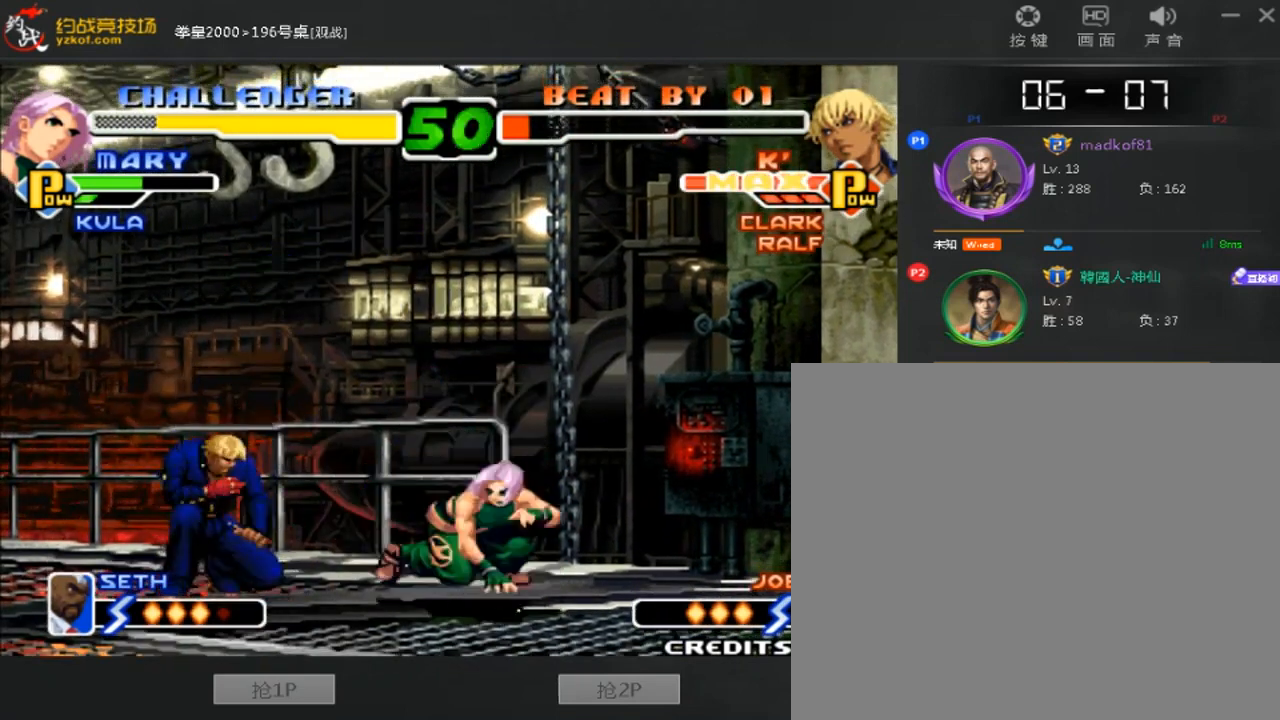
{"buttons": [], "left_stick": "center", "events": [[80, "left_stick", "center"]]}
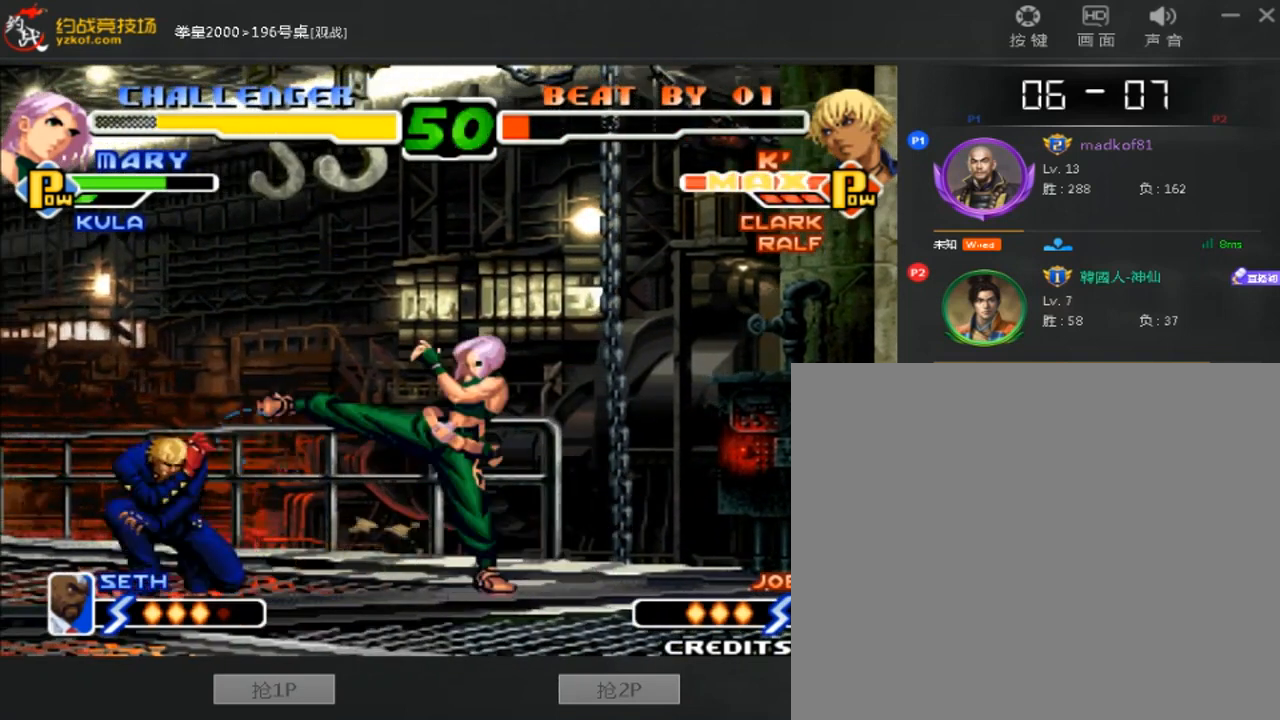
{"buttons": [], "left_stick": "down-right", "events": [[400, "left_stick", "down-right"]]}
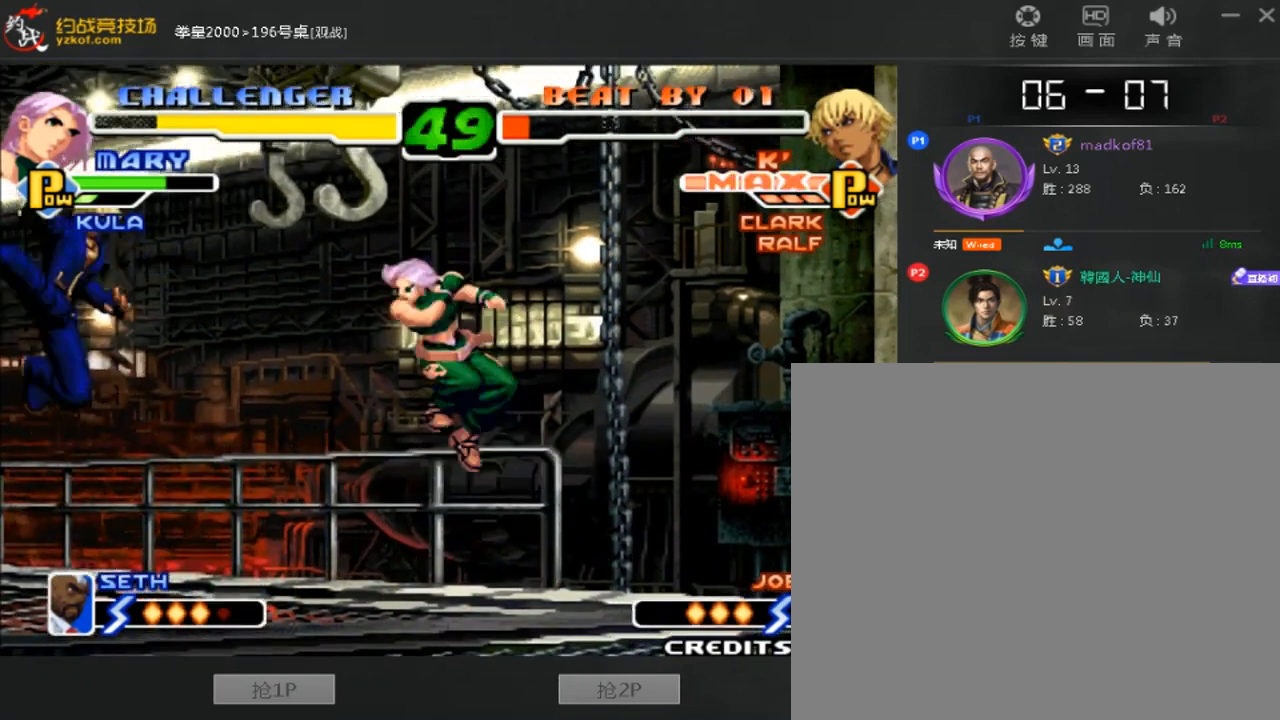
{"buttons": [], "left_stick": "down-right", "events": []}
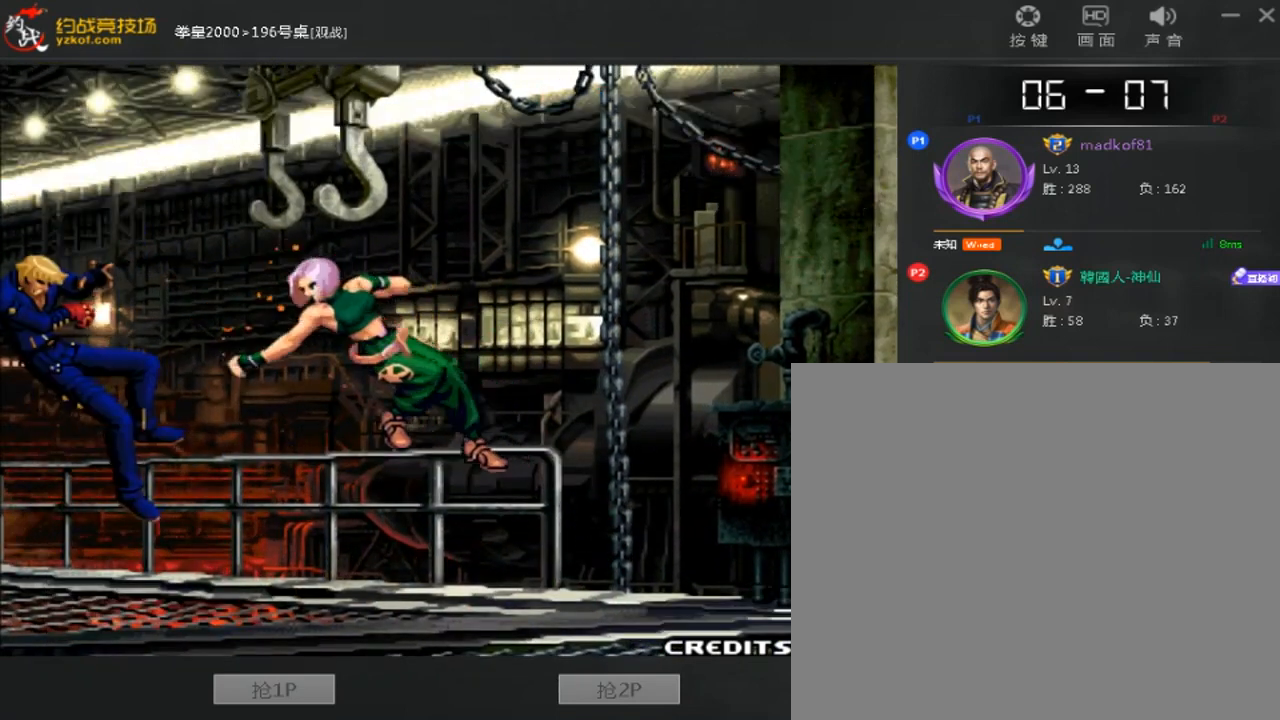
{"buttons": [], "left_stick": "center", "events": [[200, "A", "down"], [200, "B", "down"], [280, "A", "up"], [280, "B", "up"], [320, "left_stick", "center"]]}
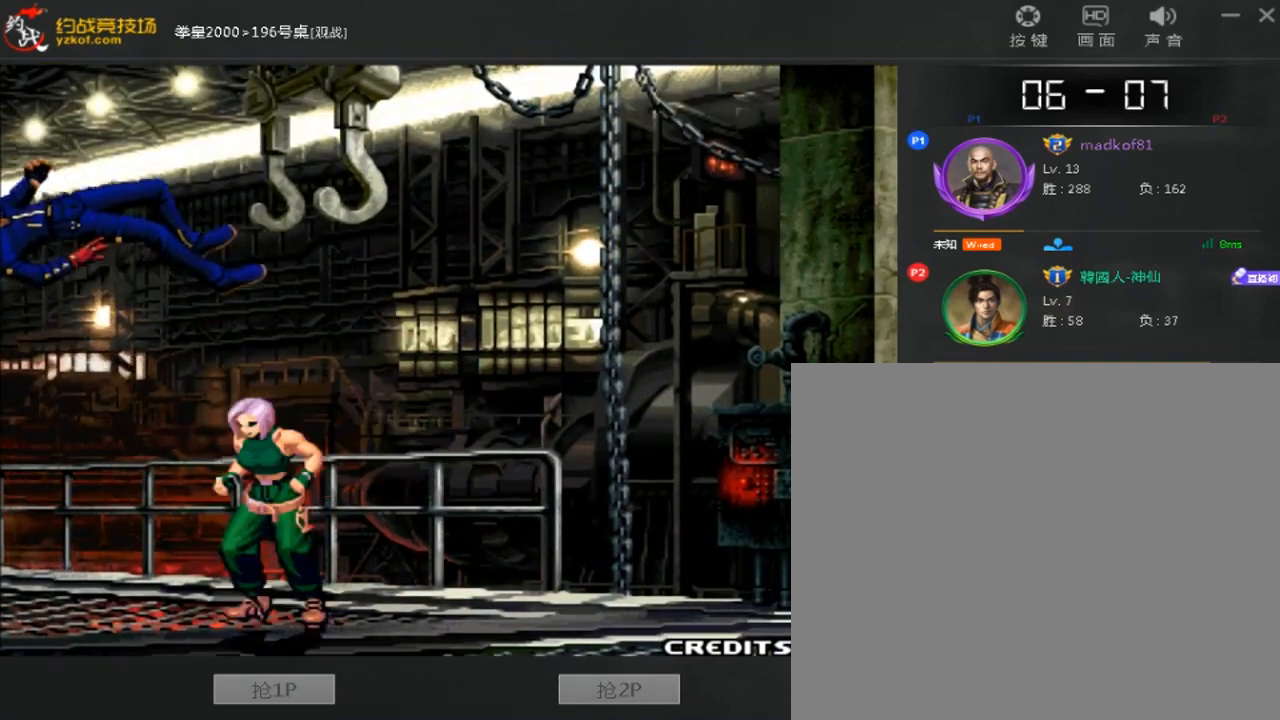
{"buttons": [], "left_stick": "center", "events": [[200, "left_stick", "right"], [480, "left_stick", "center"]]}
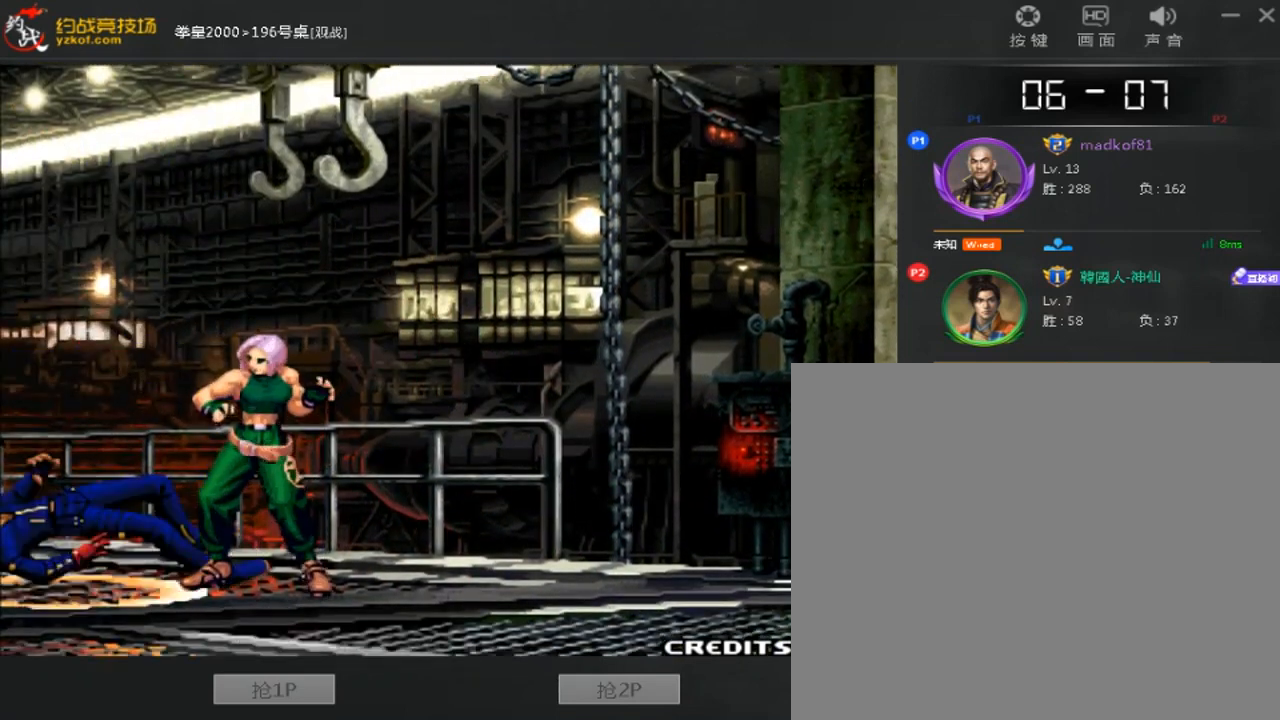
{"buttons": [], "left_stick": "down-right", "events": [[200, "left_stick", "right"], [280, "left_stick", "down-right"]]}
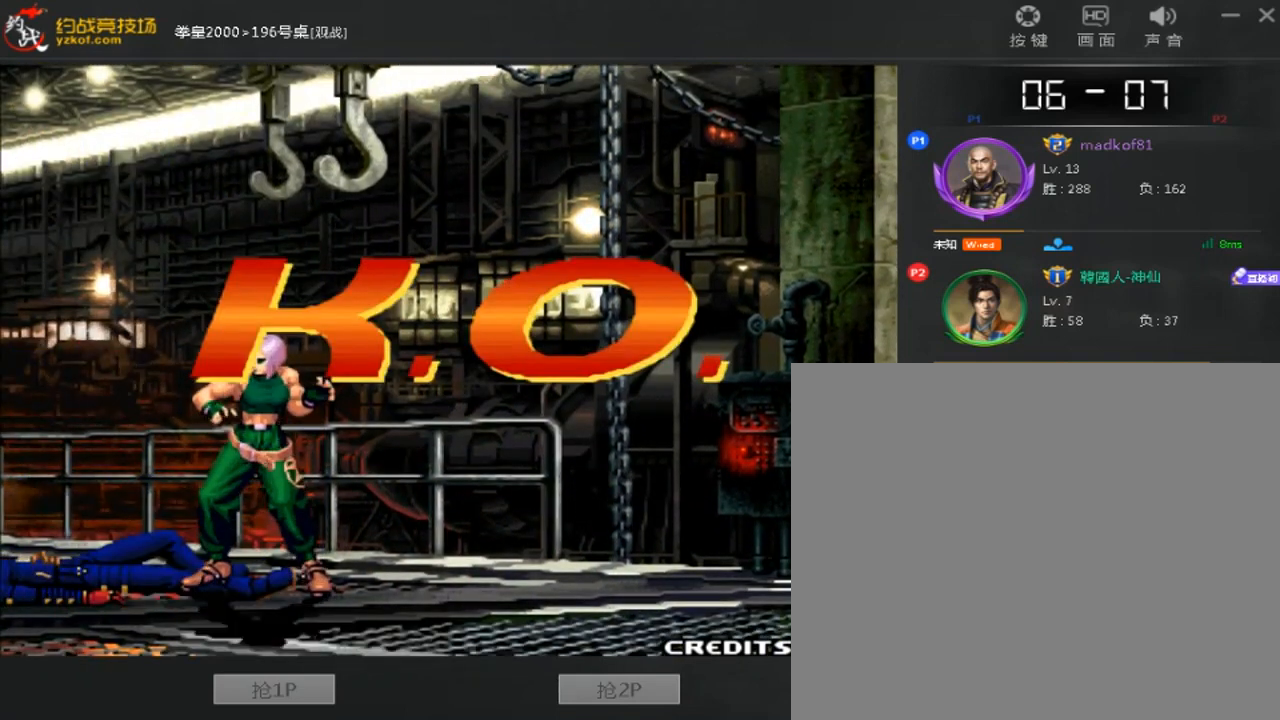
{"buttons": [], "left_stick": "down-right", "events": []}
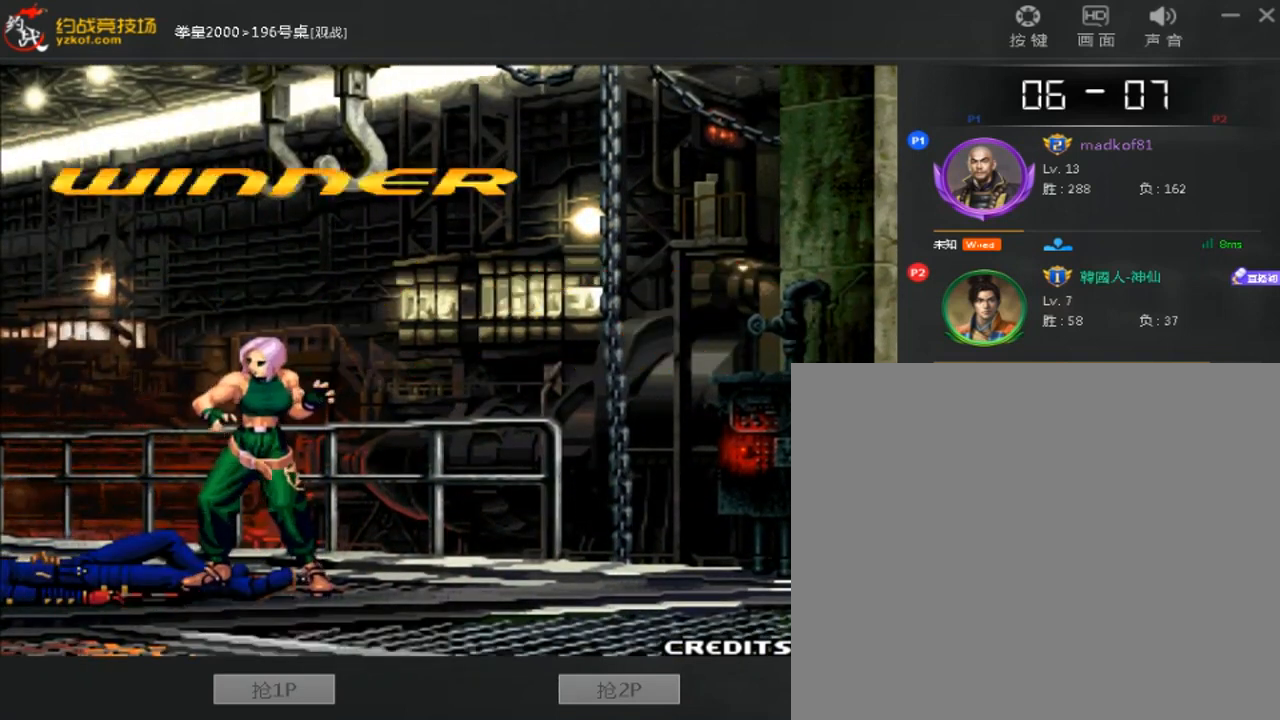
{"buttons": [], "left_stick": "down", "events": [[440, "left_stick", "down"]]}
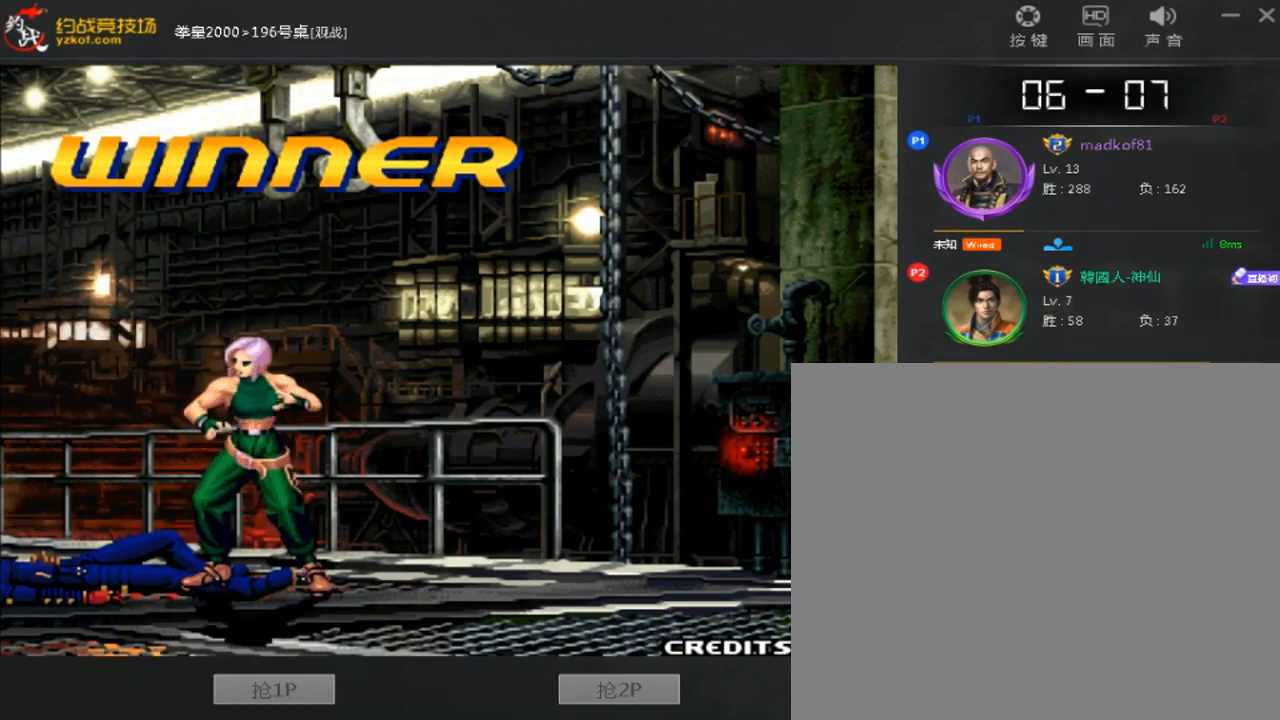
{"buttons": [], "left_stick": "center", "events": [[120, "left_stick", "down-left"], [240, "A", "down"], [280, "left_stick", "down"], [360, "A", "up"], [440, "A", "down"], [520, "A", "up"], [520, "left_stick", "center"]]}
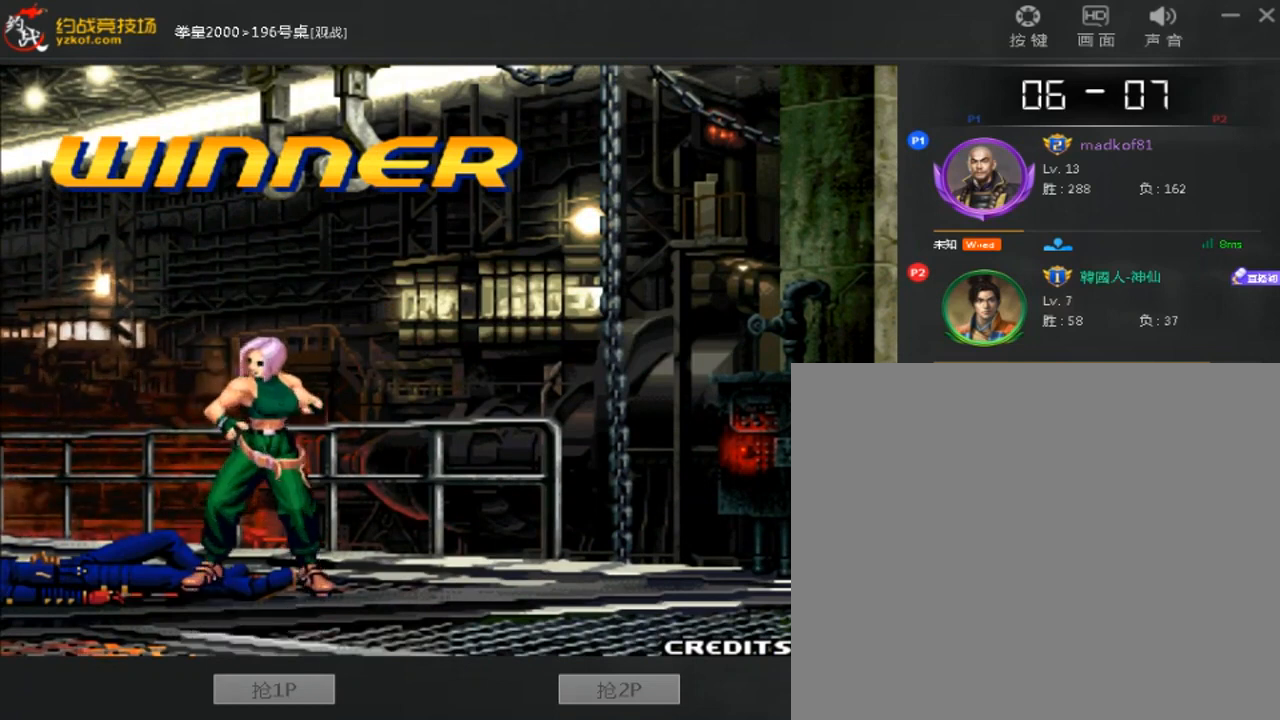
{"buttons": ["A"], "left_stick": "center", "events": [[200, "B", "down"], [280, "A", "down"], [360, "A", "up"], [440, "A", "down"], [440, "B", "up"]]}
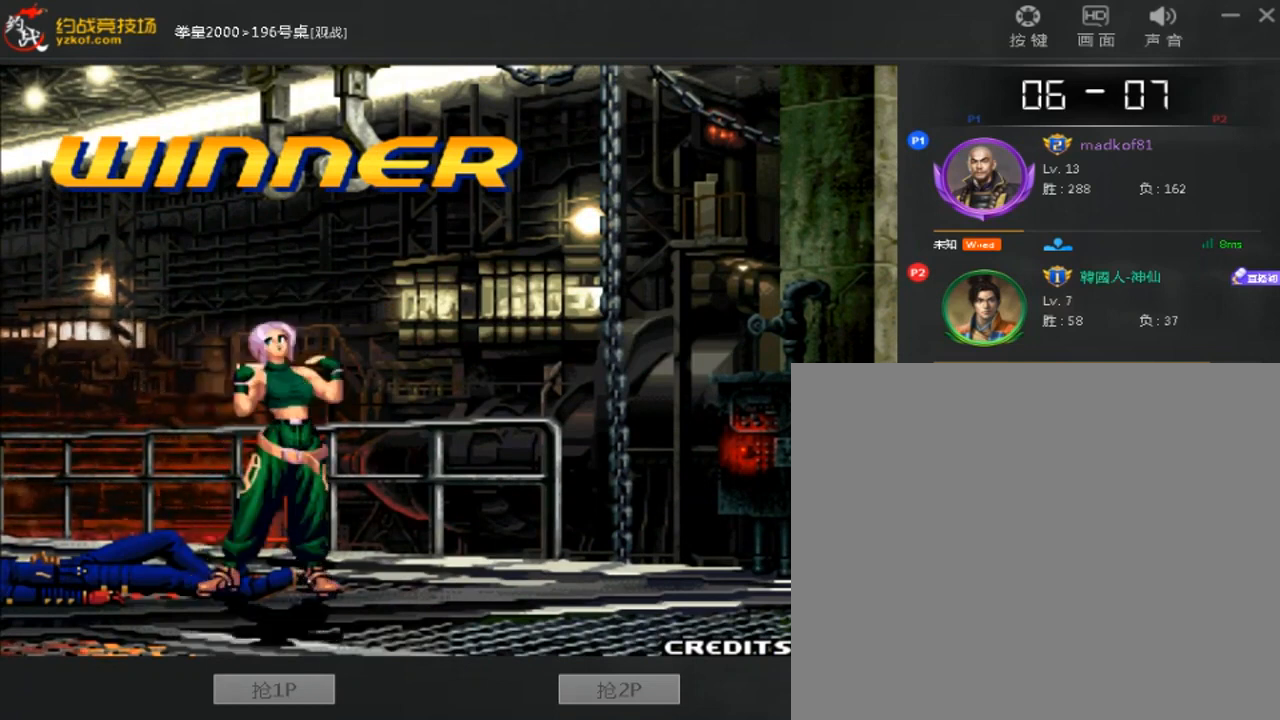
{"buttons": ["A", "C", "D"], "left_stick": "center", "events": [[40, "A", "up"], [40, "B", "down"], [120, "A", "down"], [160, "B", "up"], [240, "B", "down"], [240, "D", "down"], [320, "B", "up"], [360, "A", "up"], [400, "C", "down"], [440, "A", "down"]]}
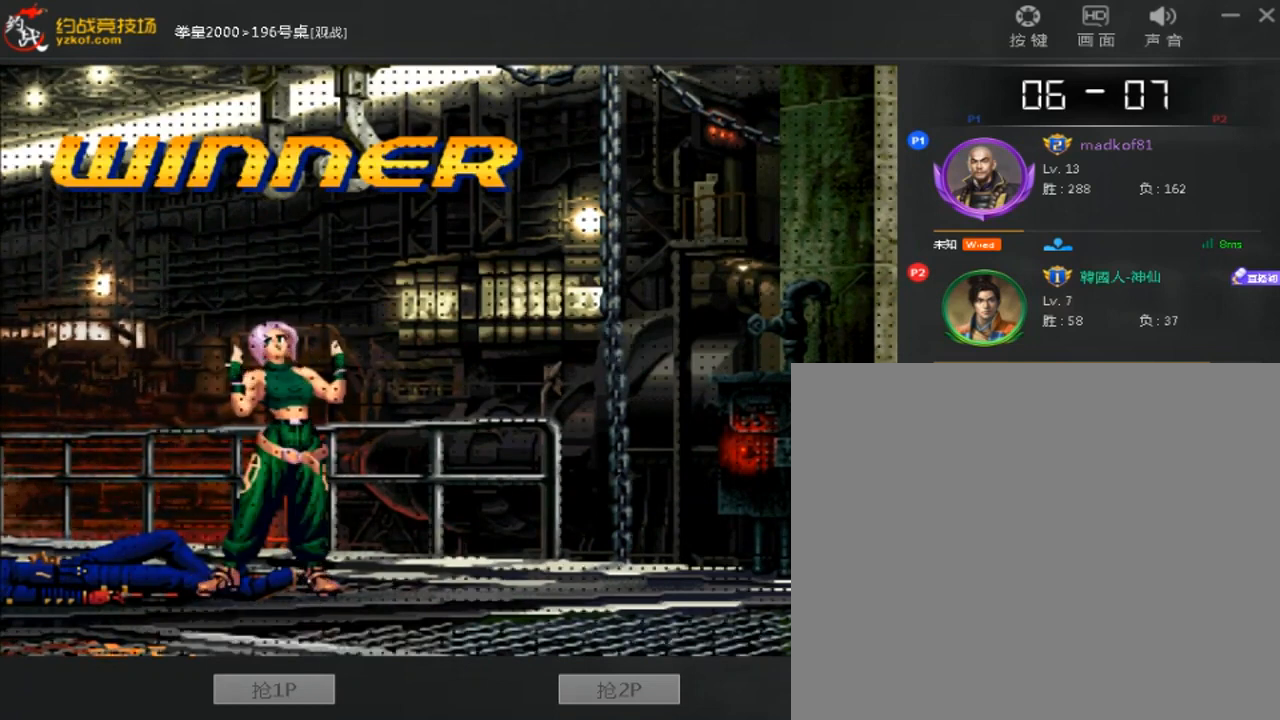
{"buttons": ["A", "B", "D"], "left_stick": "center", "events": [[200, "B", "down"], [320, "D", "up"], [400, "D", "down"], [440, "C", "up"]]}
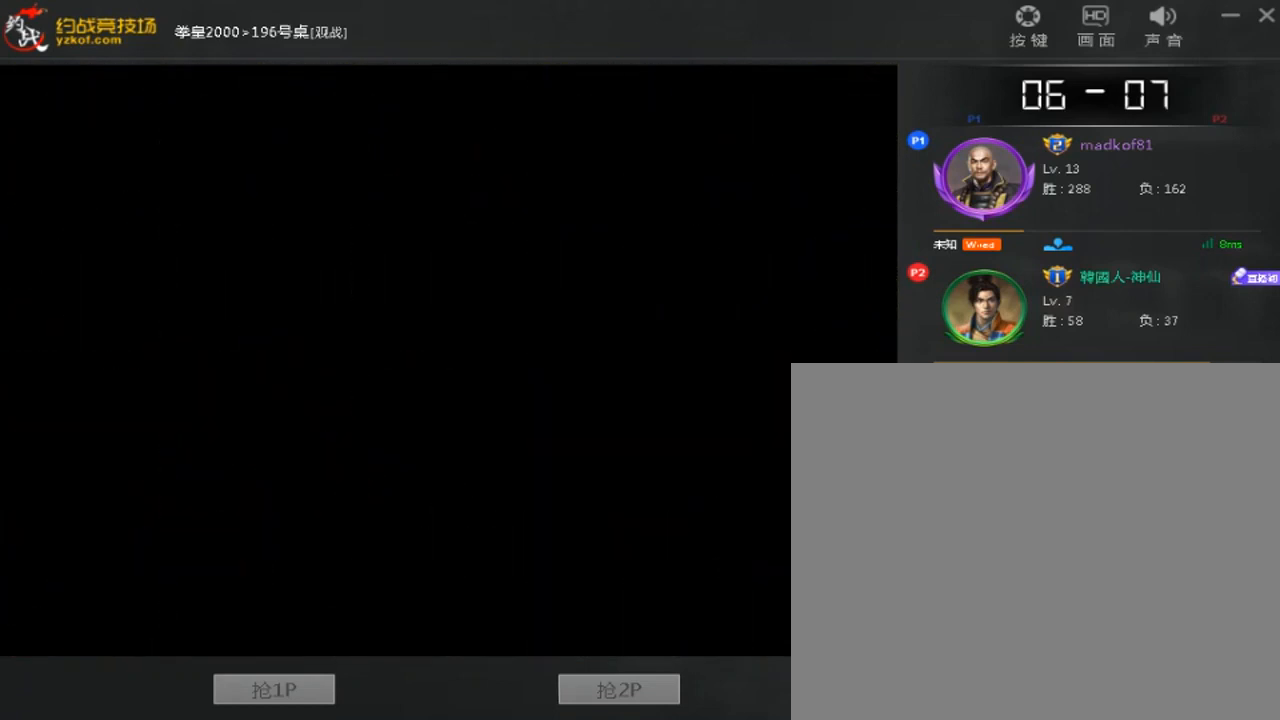
{"buttons": ["A", "B"], "left_stick": "down-left", "events": [[80, "D", "up"], [200, "left_stick", "down-left"]]}
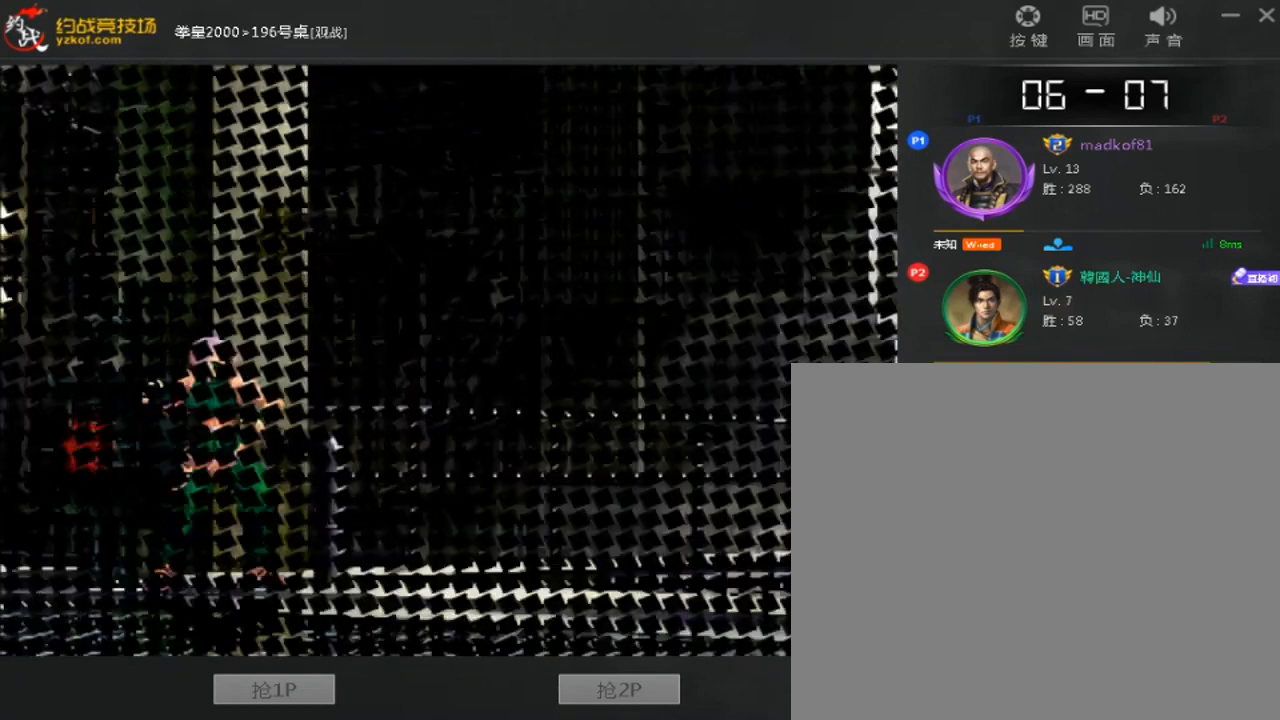
{"buttons": ["A", "B"], "left_stick": "down-left", "events": []}
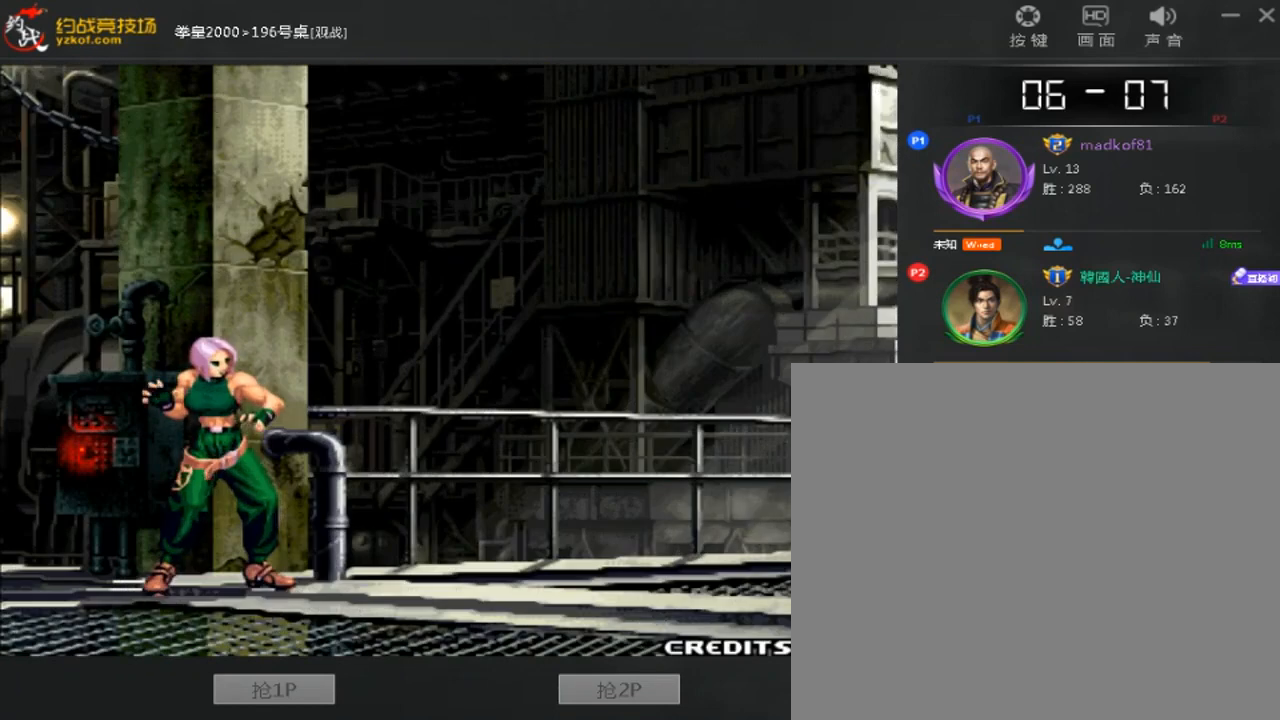
{"buttons": ["A", "B"], "left_stick": "down-left", "events": [[200, "A", "up"], [200, "B", "up"], [400, "A", "down"], [400, "B", "down"]]}
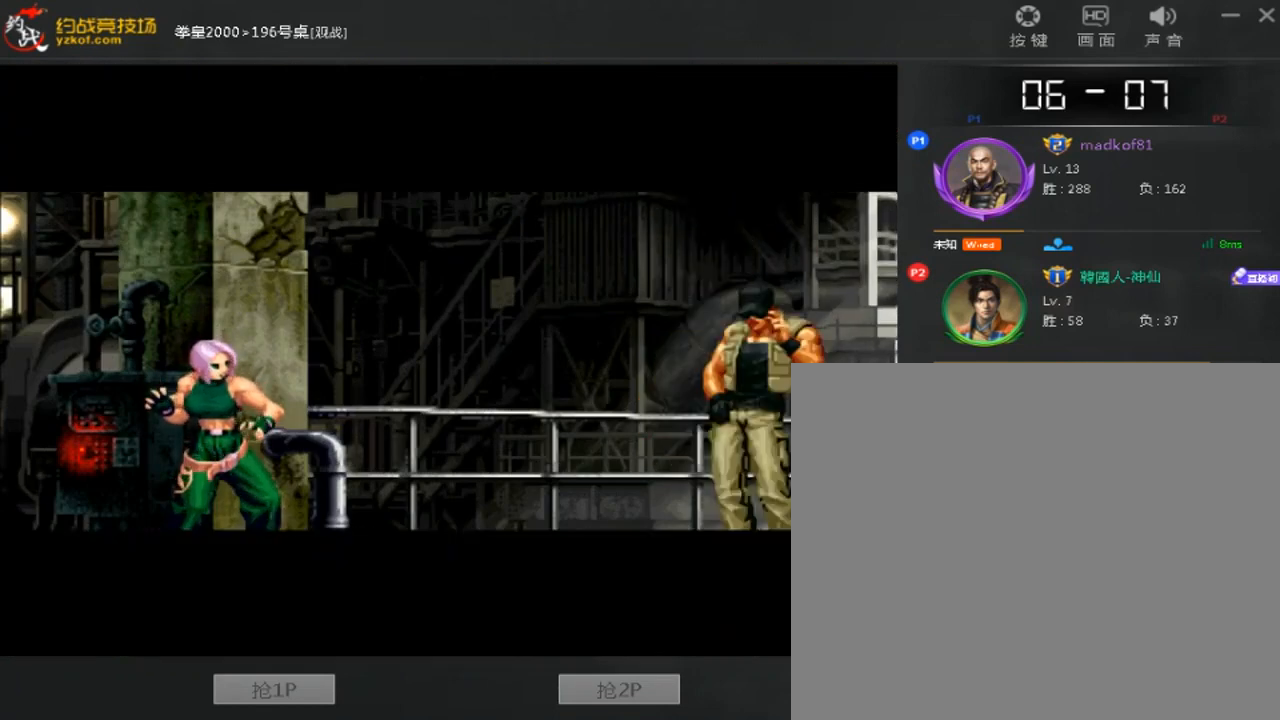
{"buttons": ["A", "B"], "left_stick": "down-left", "events": []}
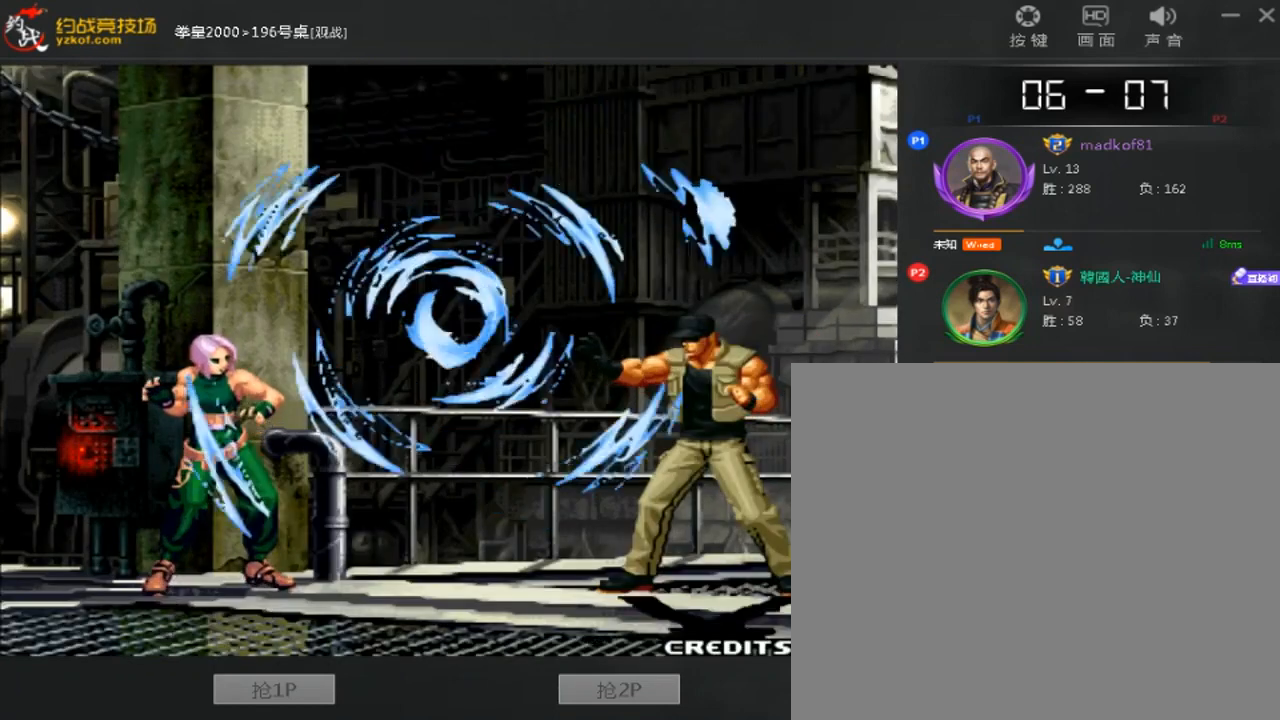
{"buttons": ["A", "B"], "left_stick": "down-left", "events": []}
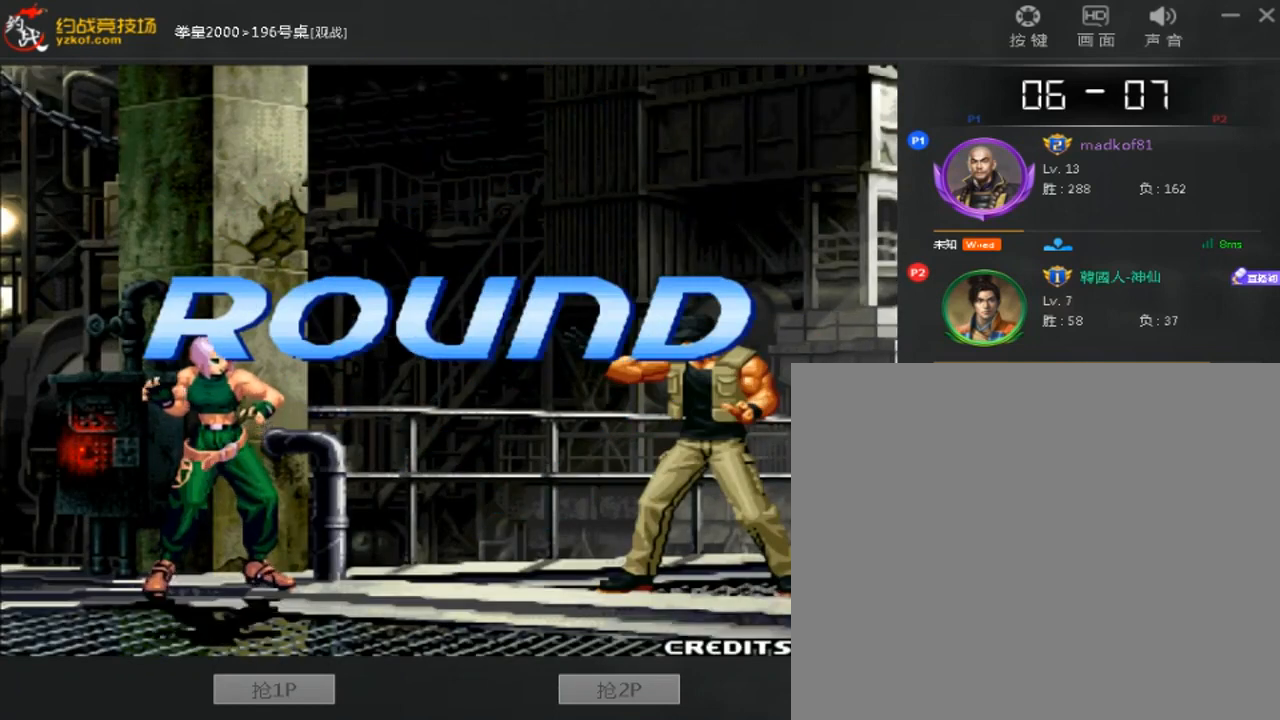
{"buttons": ["A", "B"], "left_stick": "down-left", "events": []}
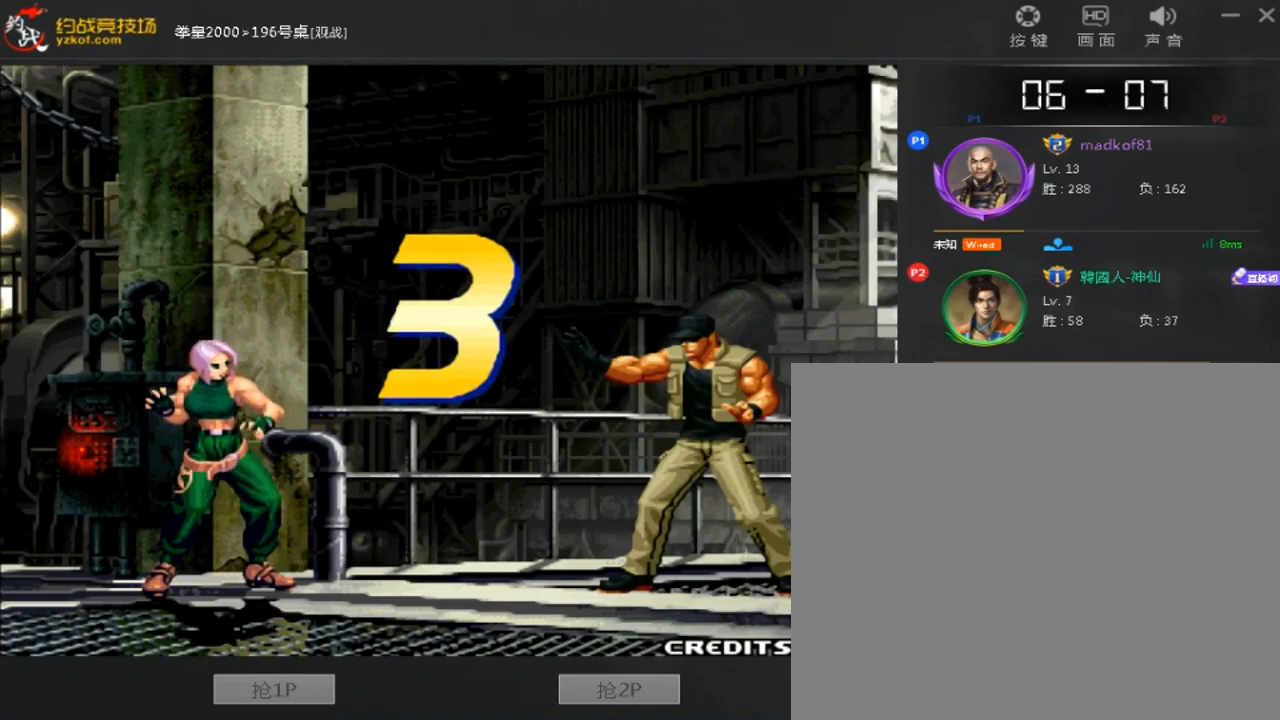
{"buttons": [], "left_stick": "center", "events": [[360, "left_stick", "center"], [520, "A", "up"], [520, "B", "up"]]}
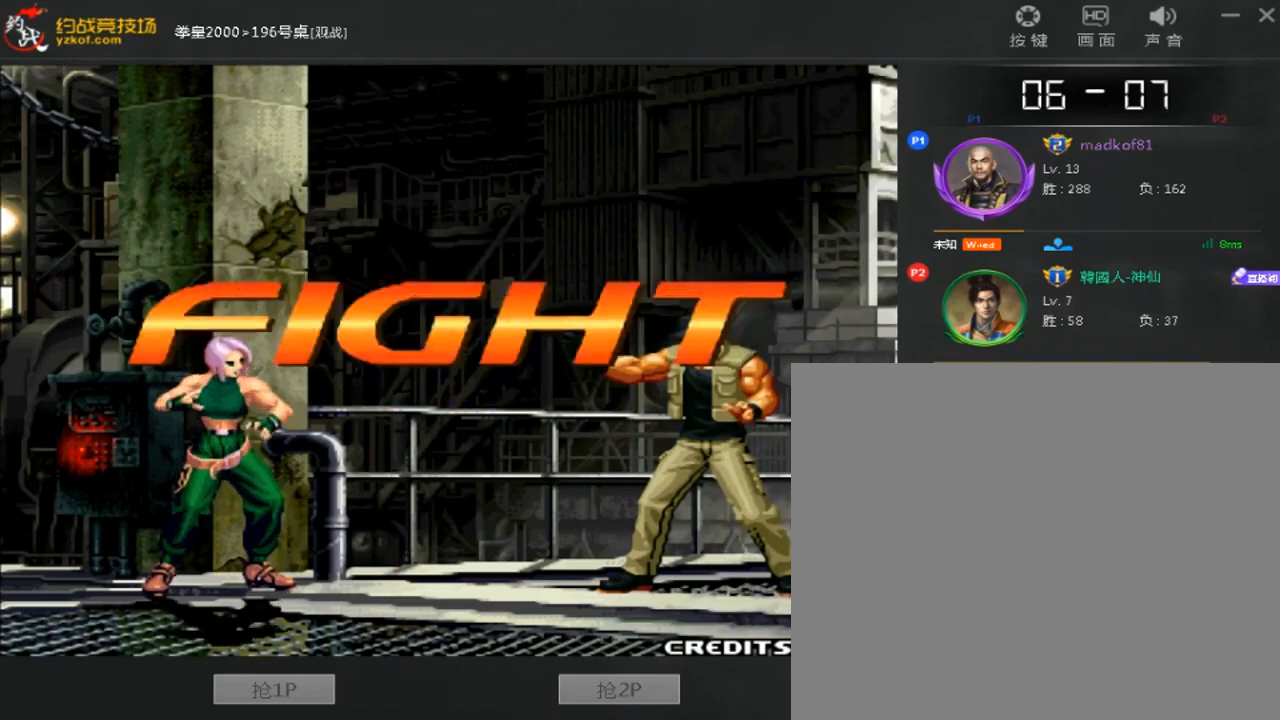
{"buttons": [], "left_stick": "down", "events": [[280, "left_stick", "left"], [480, "left_stick", "down"]]}
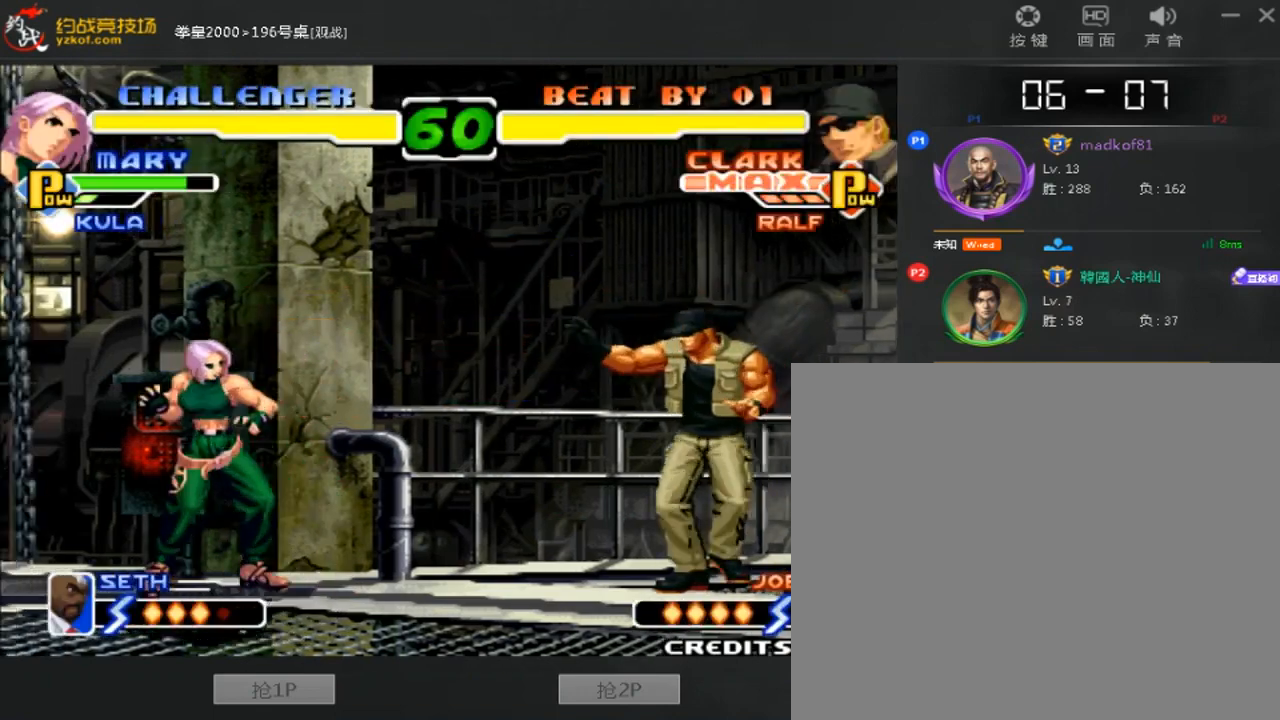
{"buttons": [], "left_stick": "down-left"}
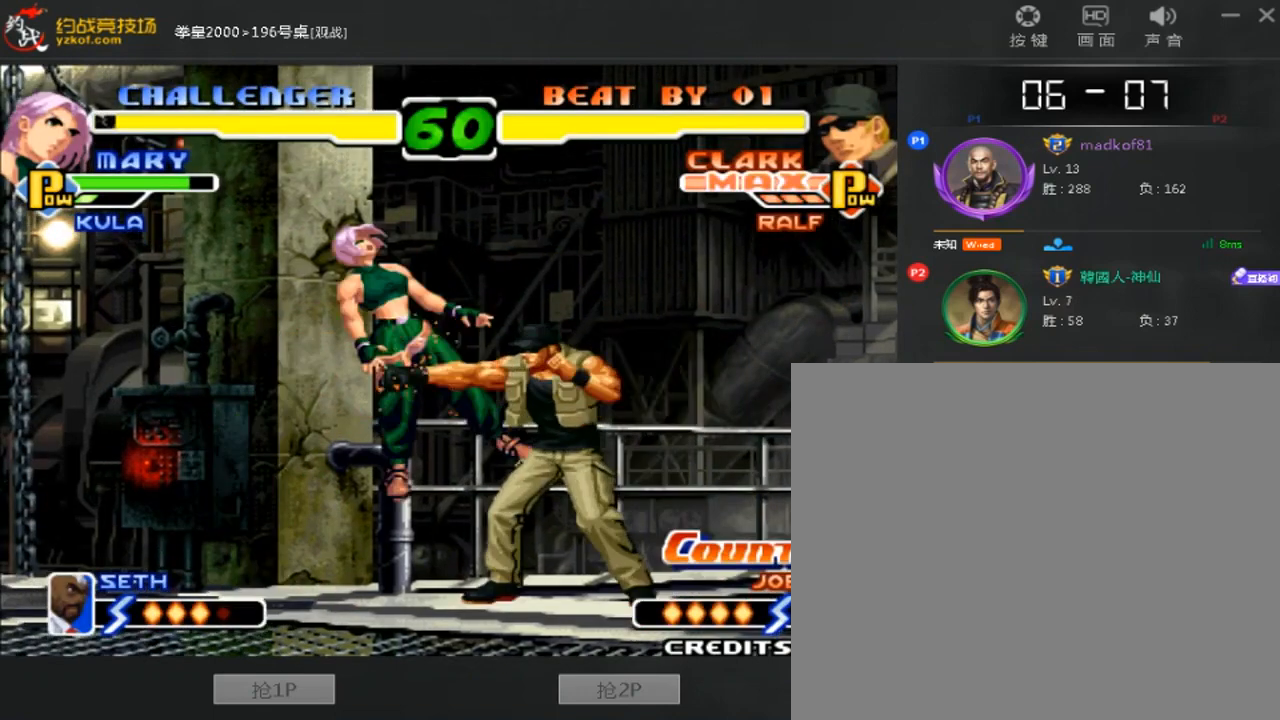
{"buttons": [], "left_stick": "down-left", "events": [[320, "left_stick", "right"], [480, "left_stick", "down-left"]]}
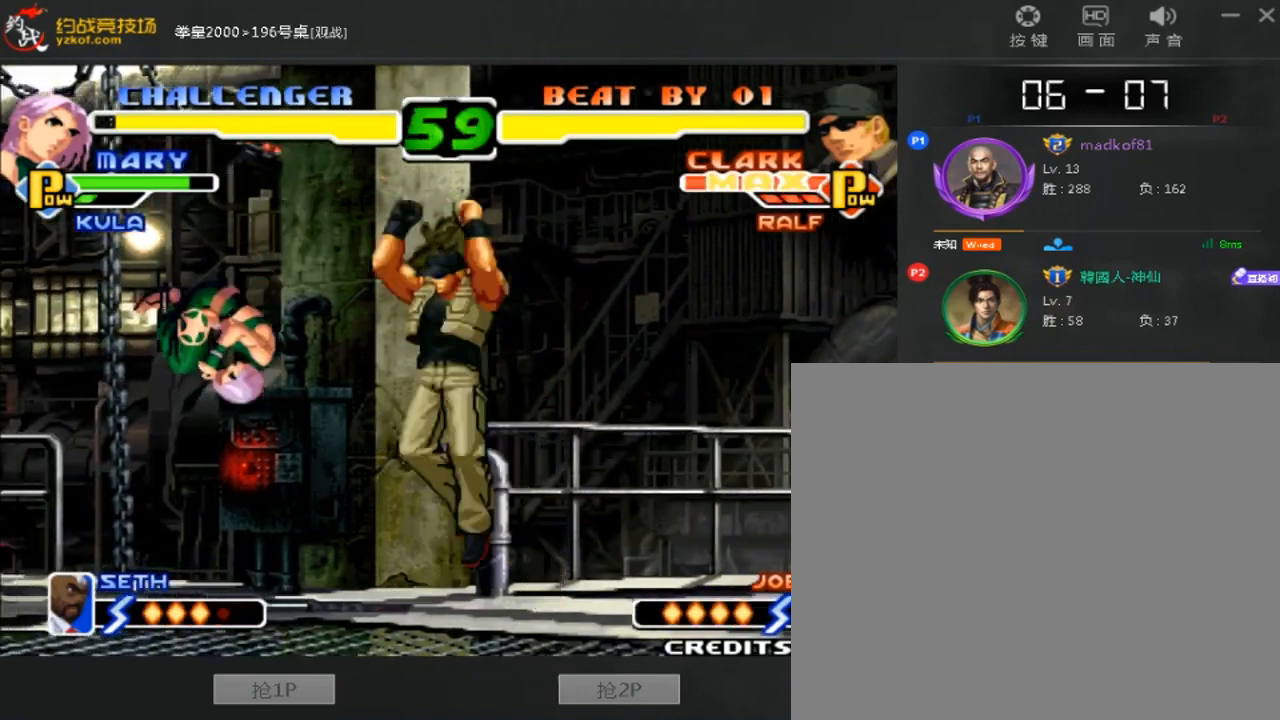
{"buttons": [], "left_stick": "down-left", "events": []}